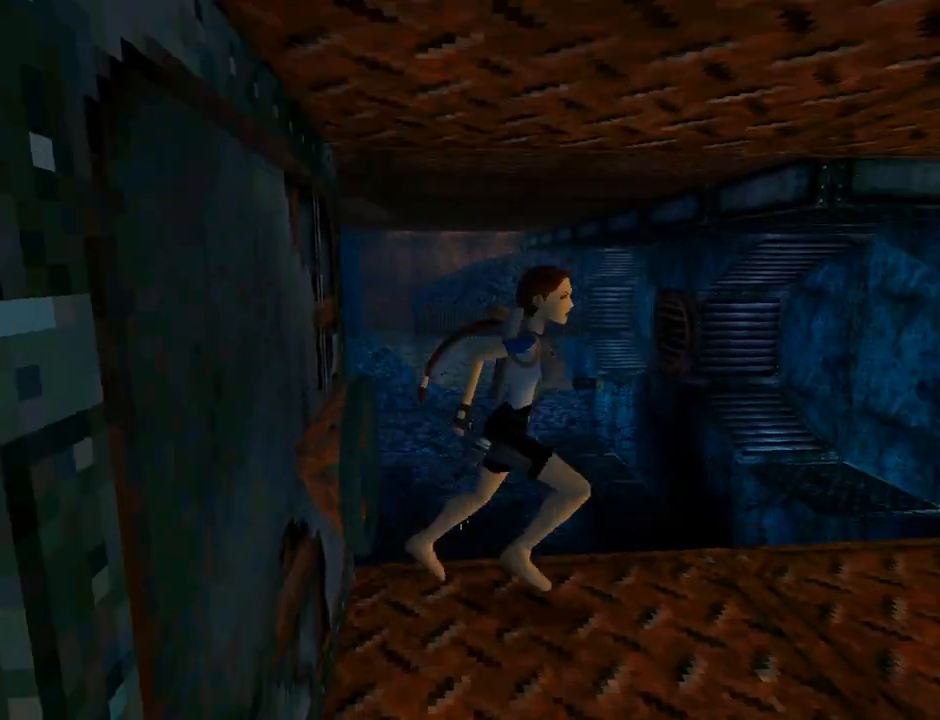
Gameplay with a controller (PlayStation layout); each line is a JSON object with the inputs held at the frame after it. "events" lists button and stick changes between this image and that frame as [ms after this image, input, new state], when the widget could be followed in between. Not read: R1 right_stick.
{"buttons": ["DPAD_UP", "DPAD_LEFT"], "left_stick": "center", "events": [[200, "DPAD_LEFT", "down"]]}
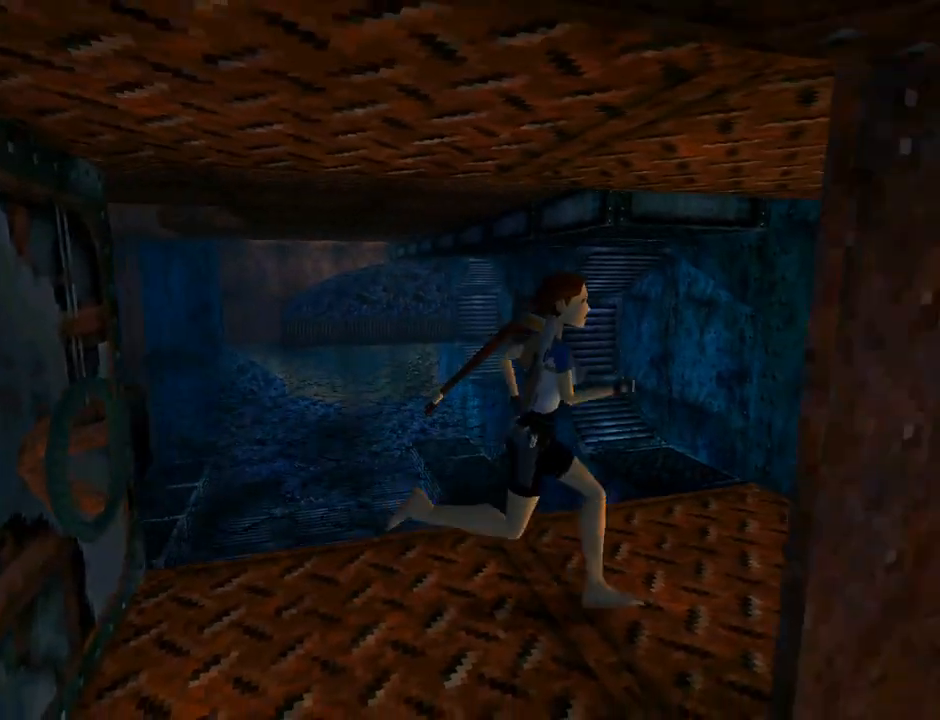
{"buttons": ["DPAD_UP", "DPAD_LEFT"], "left_stick": "center", "events": []}
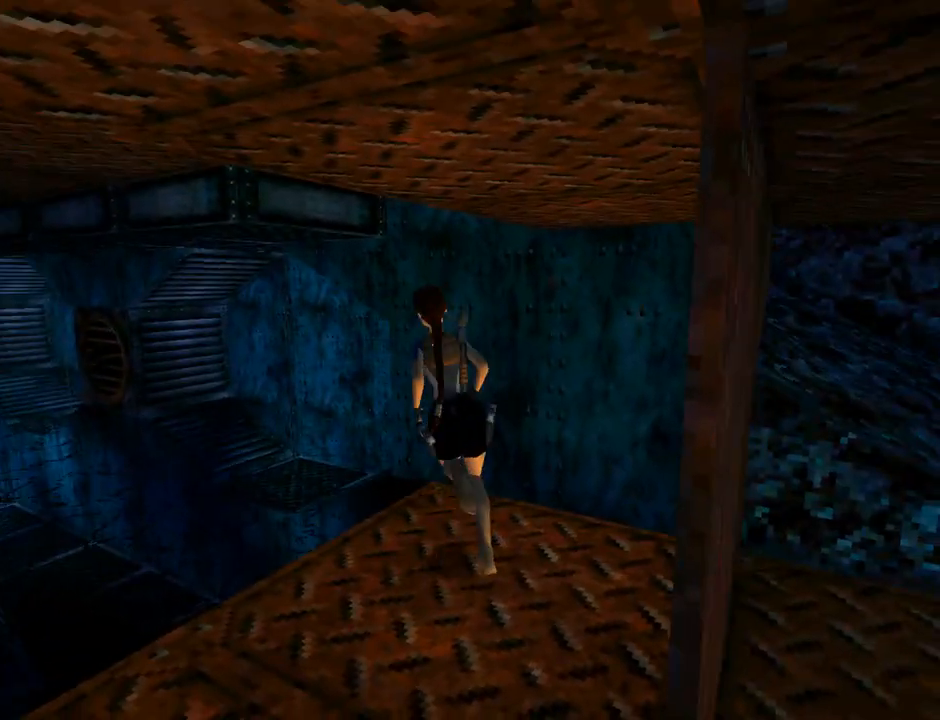
{"buttons": ["SQUARE", "DPAD_UP", "DPAD_RIGHT"], "left_stick": "center", "events": [[100, "DPAD_LEFT", "up"], [100, "SQUARE", "down"], [133, "DPAD_RIGHT", "down"], [267, "DPAD_RIGHT", "up"], [433, "DPAD_RIGHT", "down"]]}
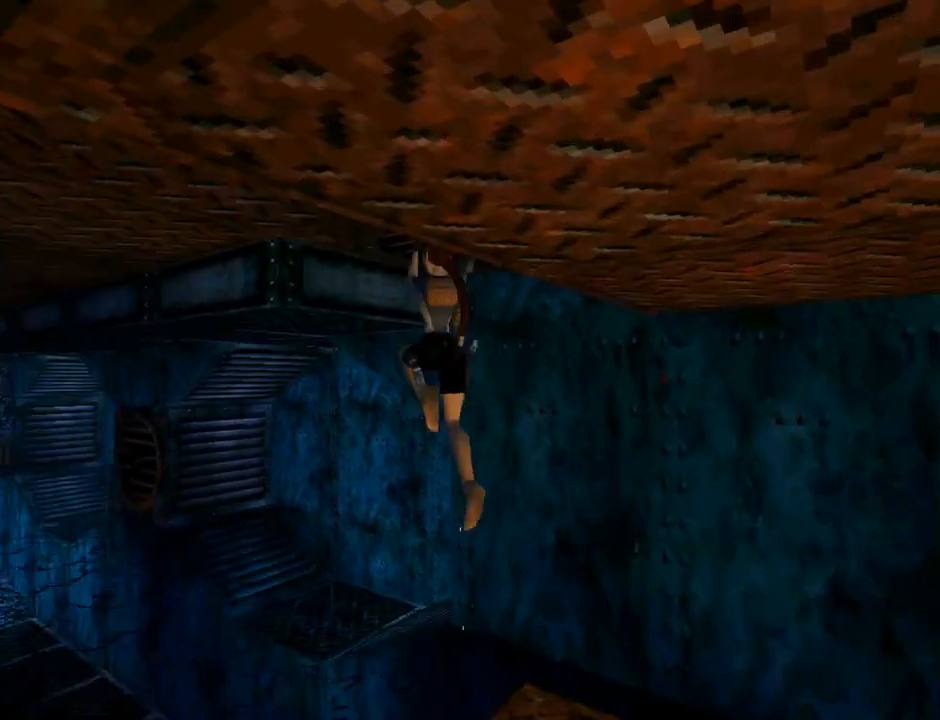
{"buttons": ["SQUARE", "DPAD_UP"], "left_stick": "center", "events": [[267, "DPAD_RIGHT", "up"], [367, "DPAD_RIGHT", "down"], [467, "DPAD_RIGHT", "up"]]}
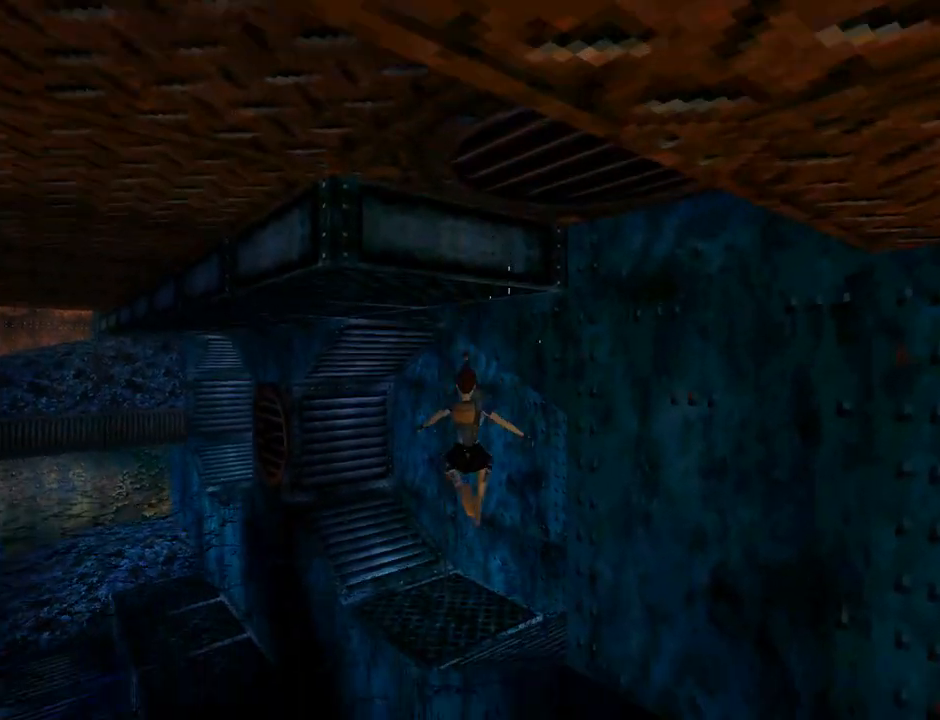
{"buttons": [], "left_stick": "center", "events": [[33, "SQUARE", "up"], [133, "DPAD_LEFT", "down"], [233, "DPAD_LEFT", "up"], [233, "DPAD_UP", "up"]]}
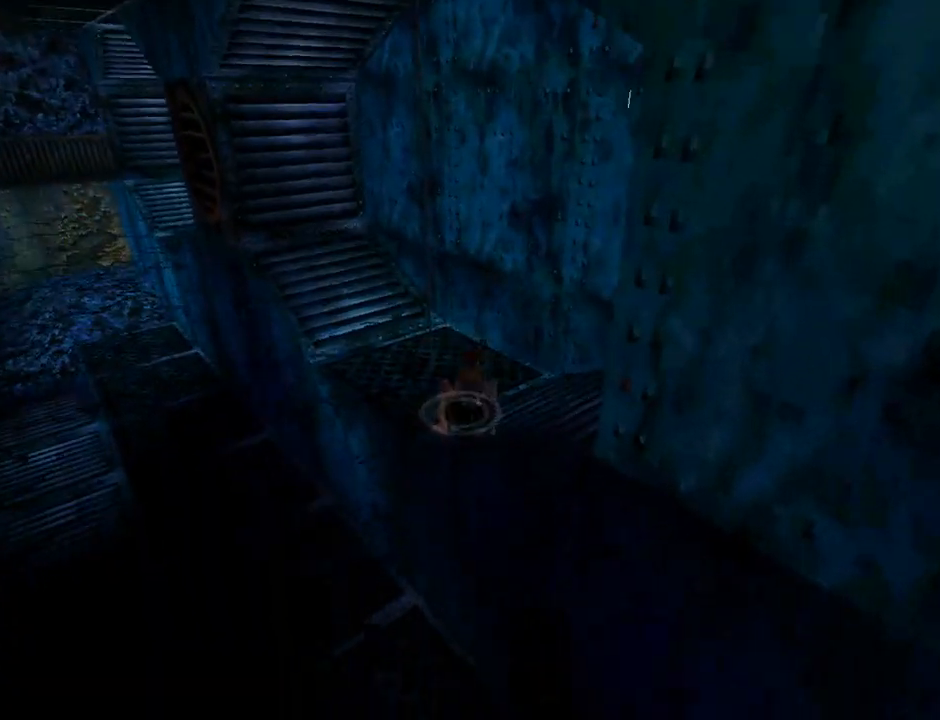
{"buttons": ["DPAD_UP"], "left_stick": "center", "events": [[233, "DPAD_UP", "down"]]}
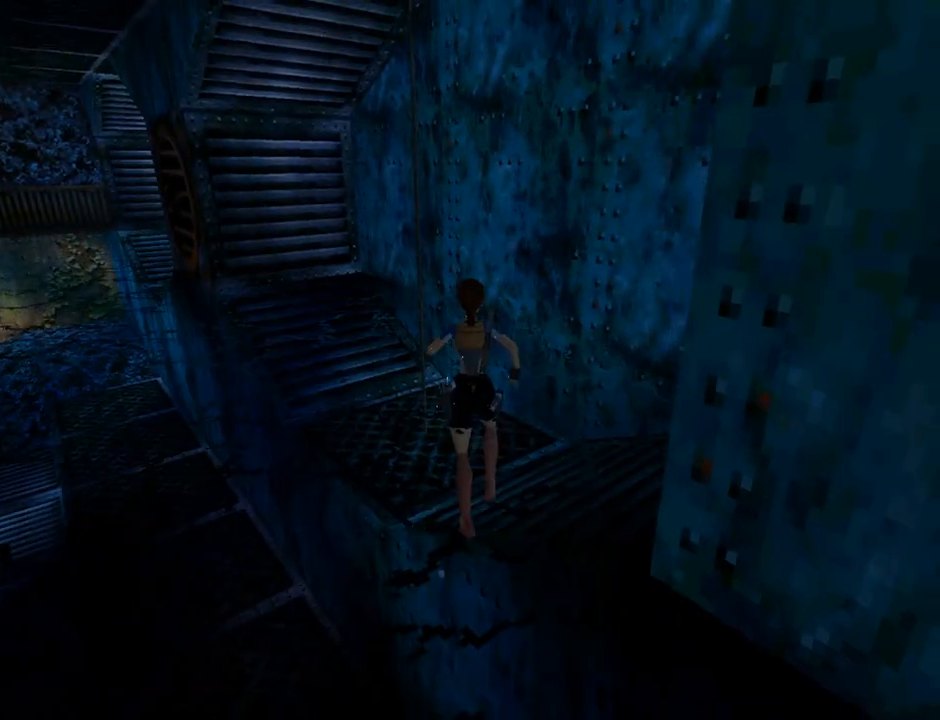
{"buttons": ["DPAD_UP"], "left_stick": "center", "events": [[67, "DPAD_LEFT", "down"], [400, "DPAD_LEFT", "up"]]}
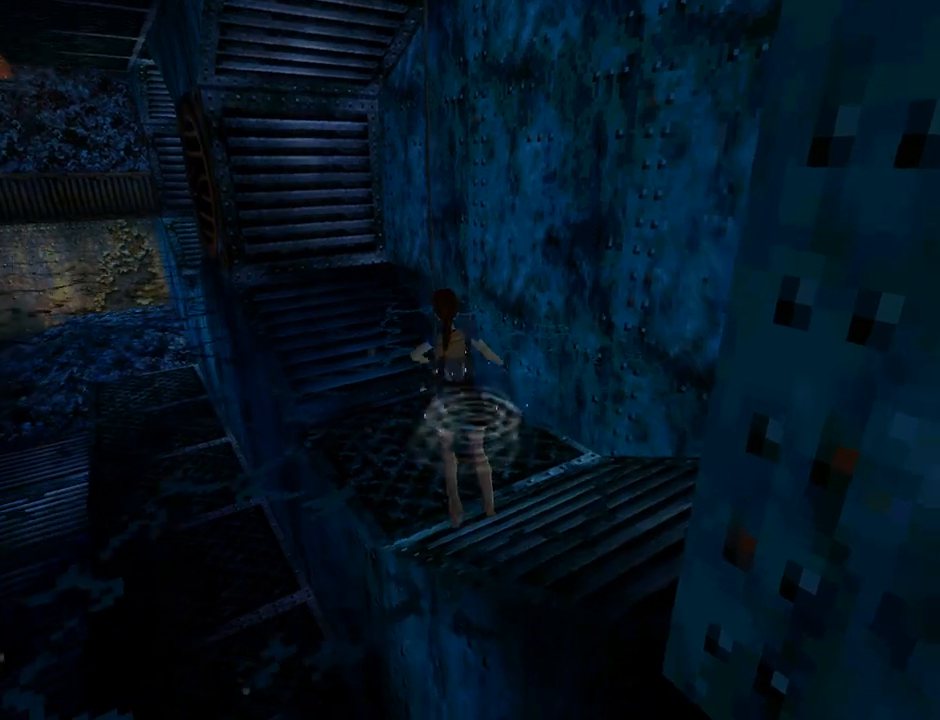
{"buttons": ["CROSS", "DPAD_LEFT"], "left_stick": "center", "events": [[333, "DPAD_UP", "up"], [400, "CROSS", "down"], [433, "DPAD_LEFT", "down"]]}
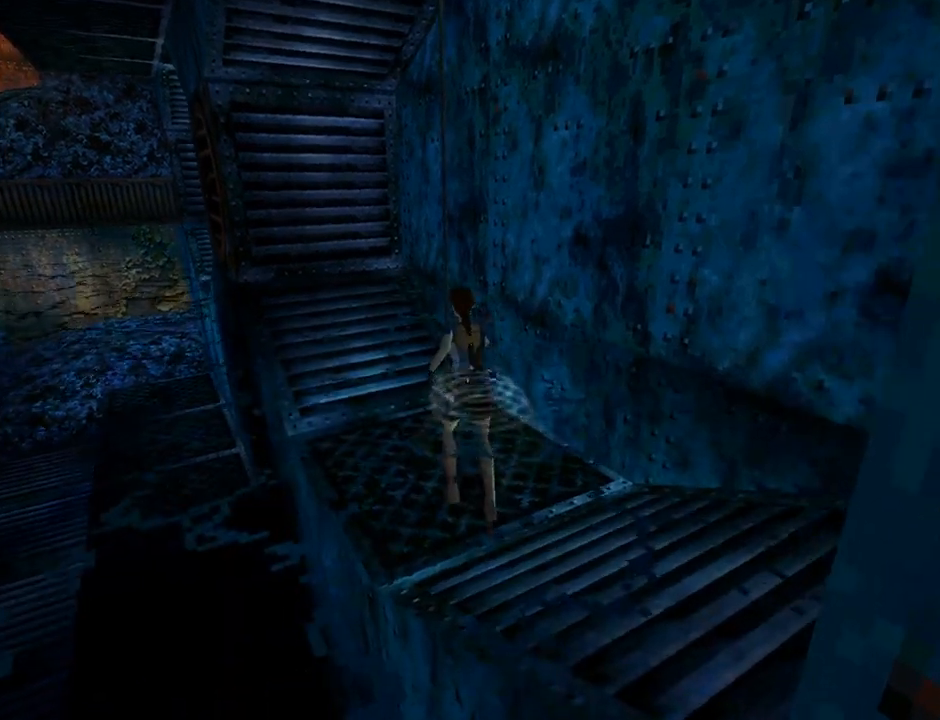
{"buttons": ["CROSS"], "left_stick": "center", "events": [[267, "DPAD_LEFT", "up"]]}
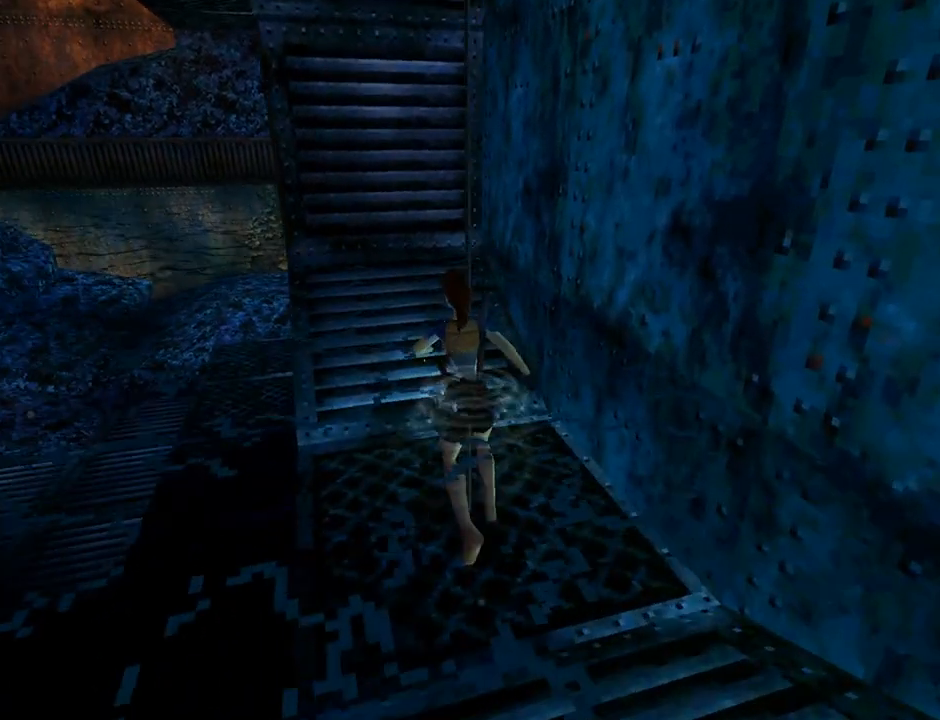
{"buttons": ["CROSS"], "left_stick": "center", "events": []}
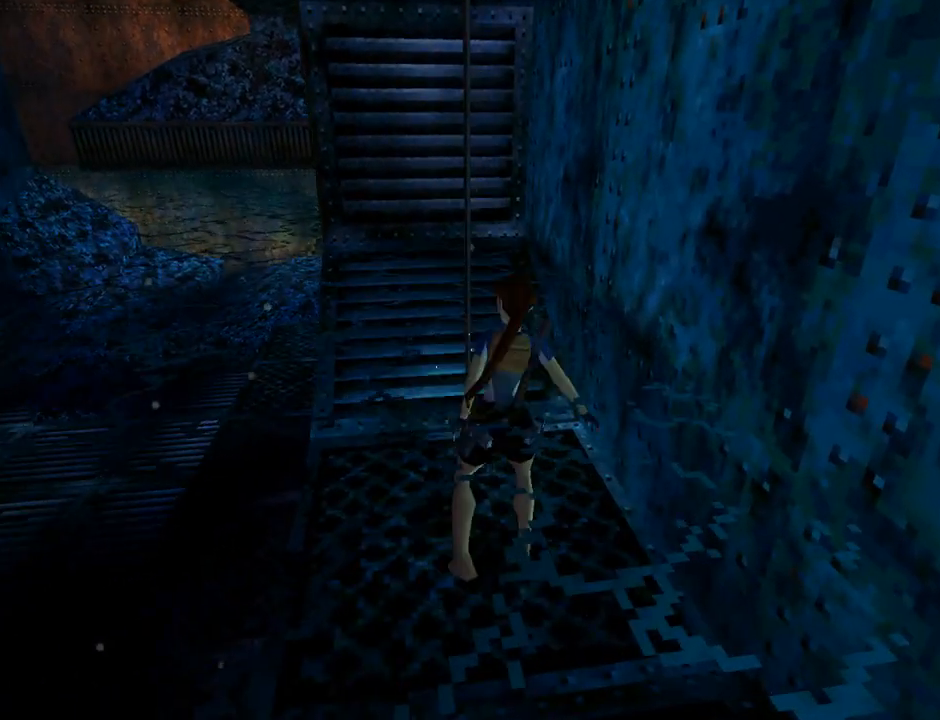
{"buttons": ["CROSS"], "left_stick": "center", "events": []}
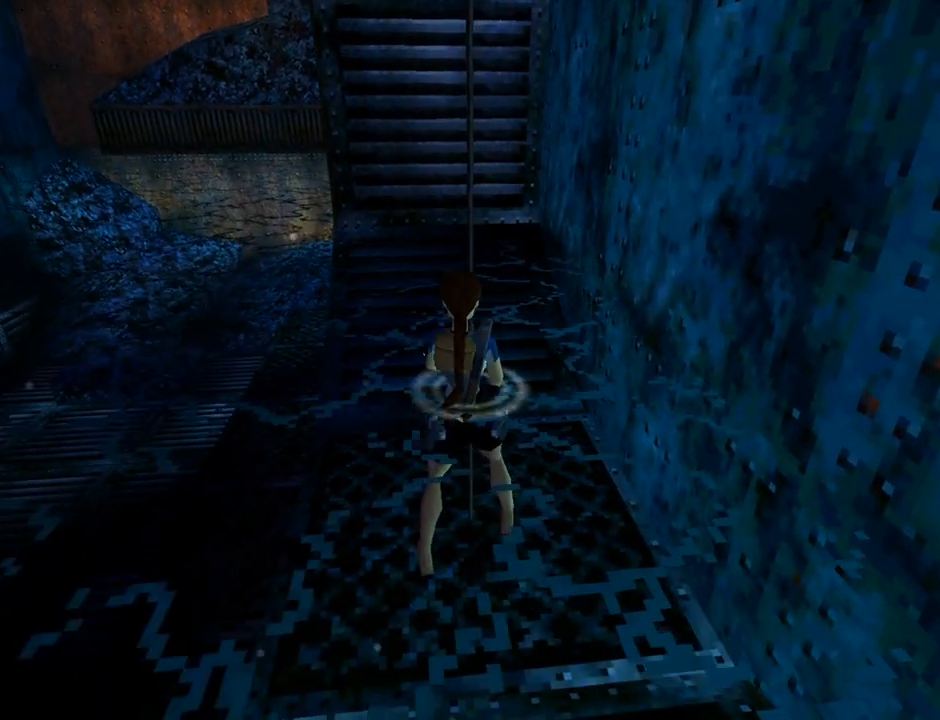
{"buttons": ["CROSS"], "left_stick": "center", "events": []}
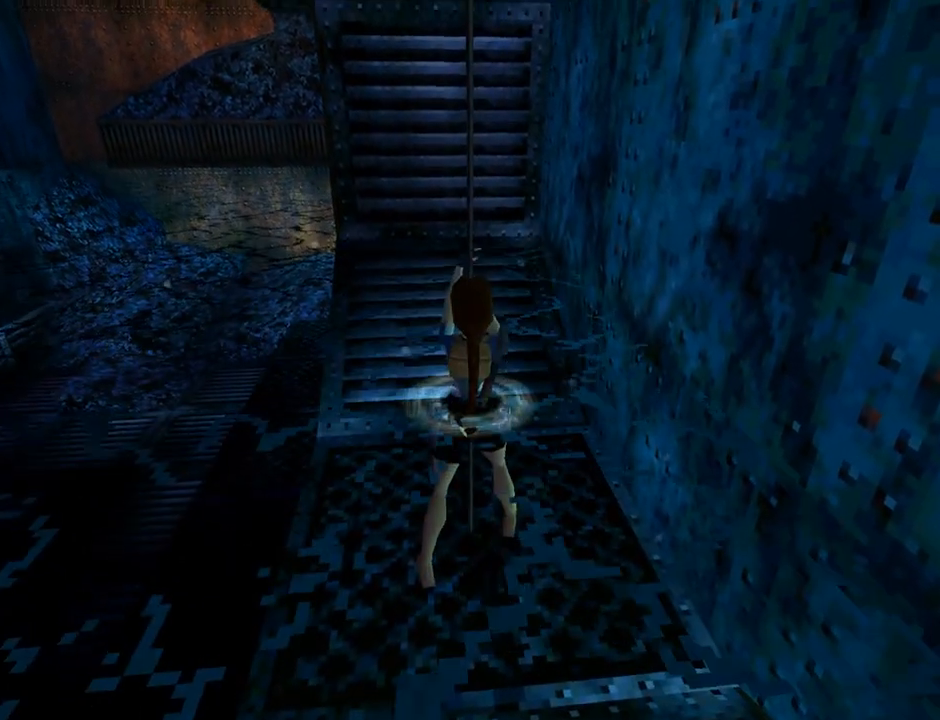
{"buttons": [], "left_stick": "center", "events": [[267, "CROSS", "up"]]}
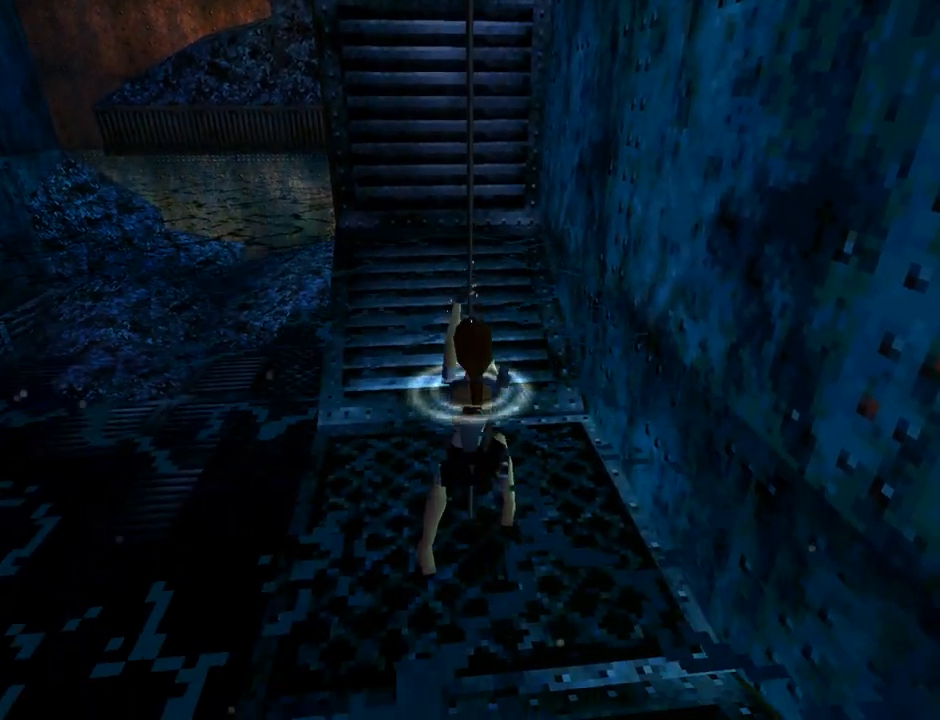
{"buttons": [], "left_stick": "center", "events": []}
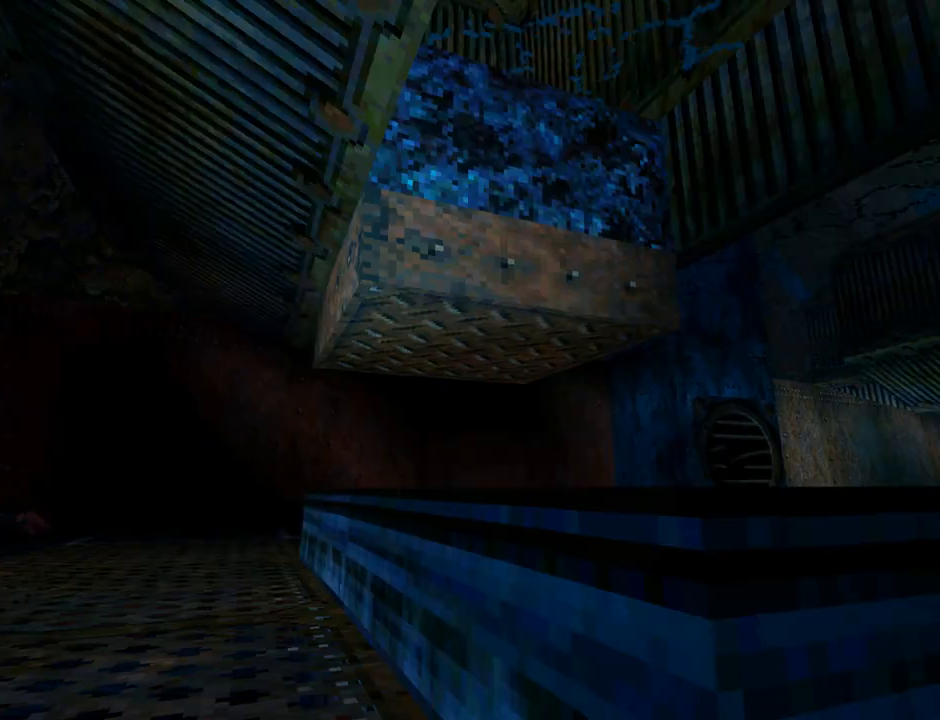
{"buttons": [], "left_stick": "center", "events": []}
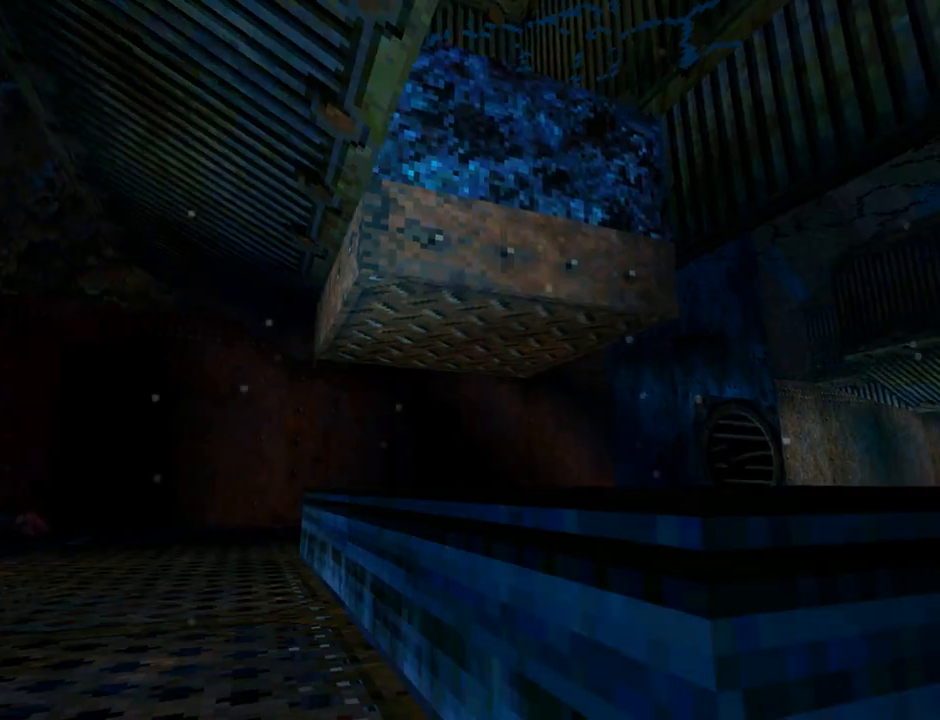
{"buttons": [], "left_stick": "center", "events": []}
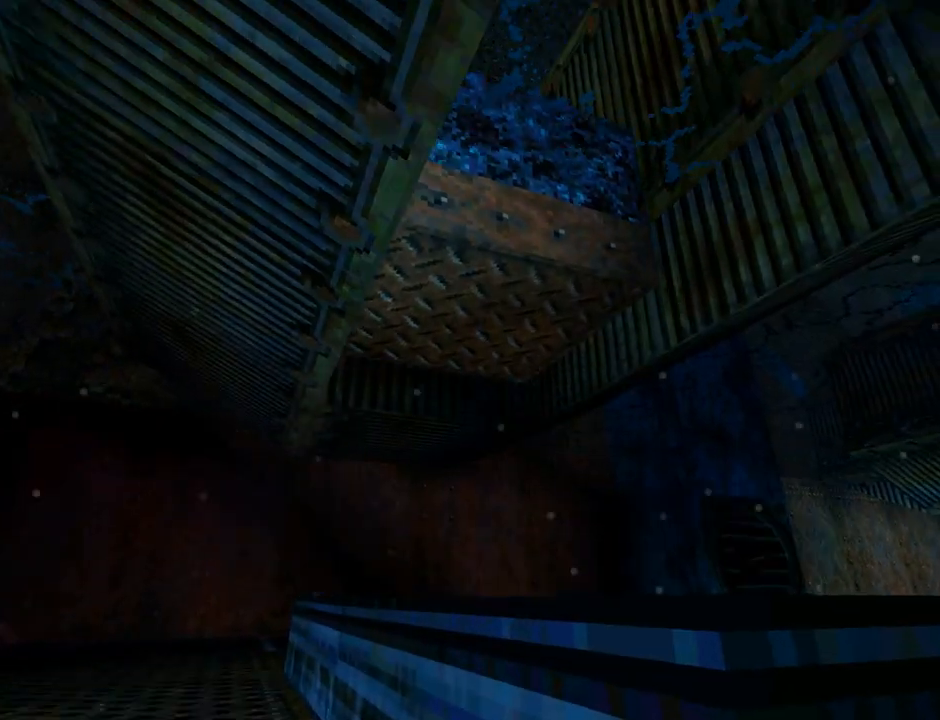
{"buttons": ["CROSS"], "left_stick": "center", "events": [[267, "CROSS", "down"]]}
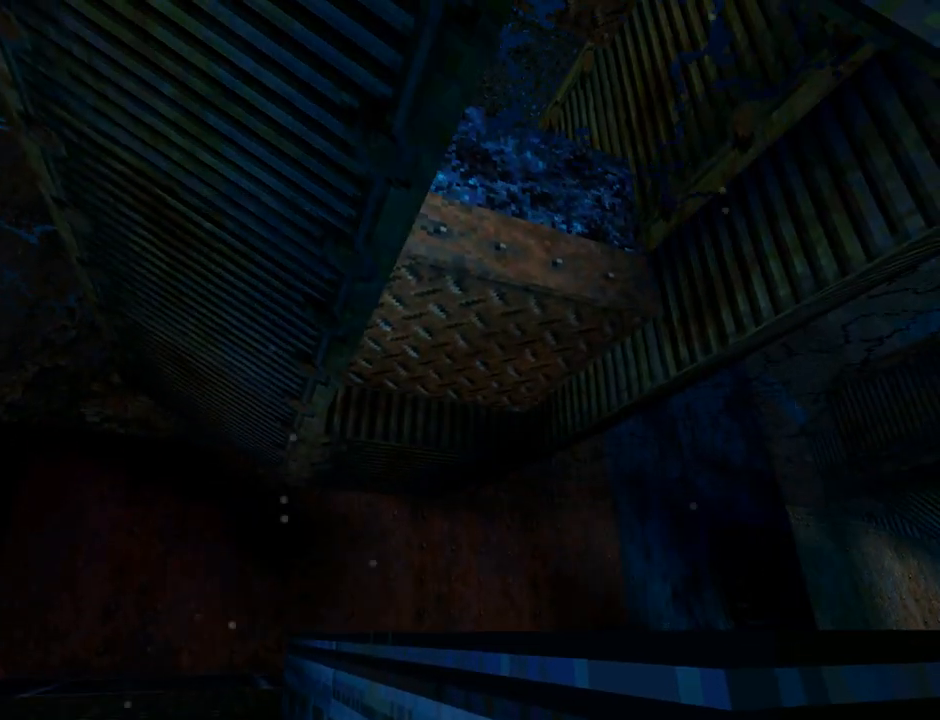
{"buttons": ["CROSS"], "left_stick": "center", "events": []}
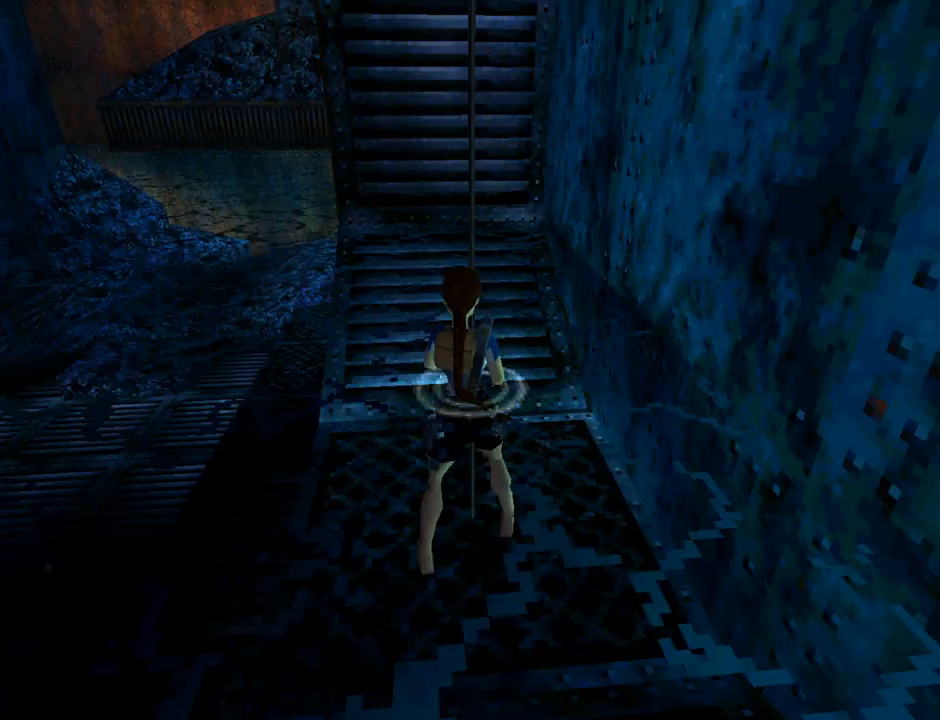
{"buttons": ["CROSS"], "left_stick": "center", "events": []}
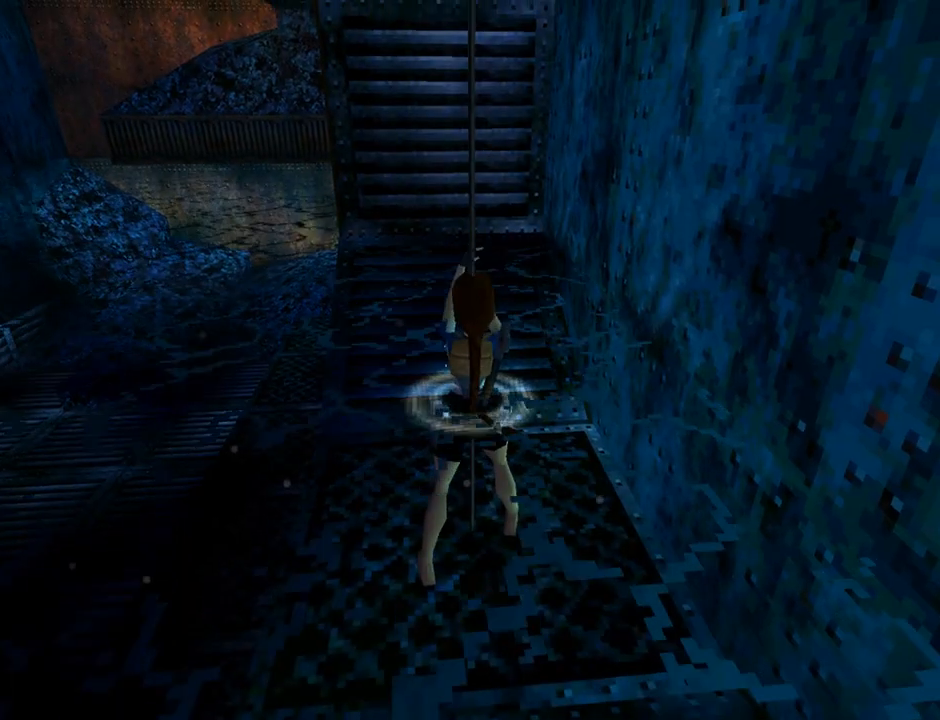
{"buttons": ["CROSS"], "left_stick": "center", "events": []}
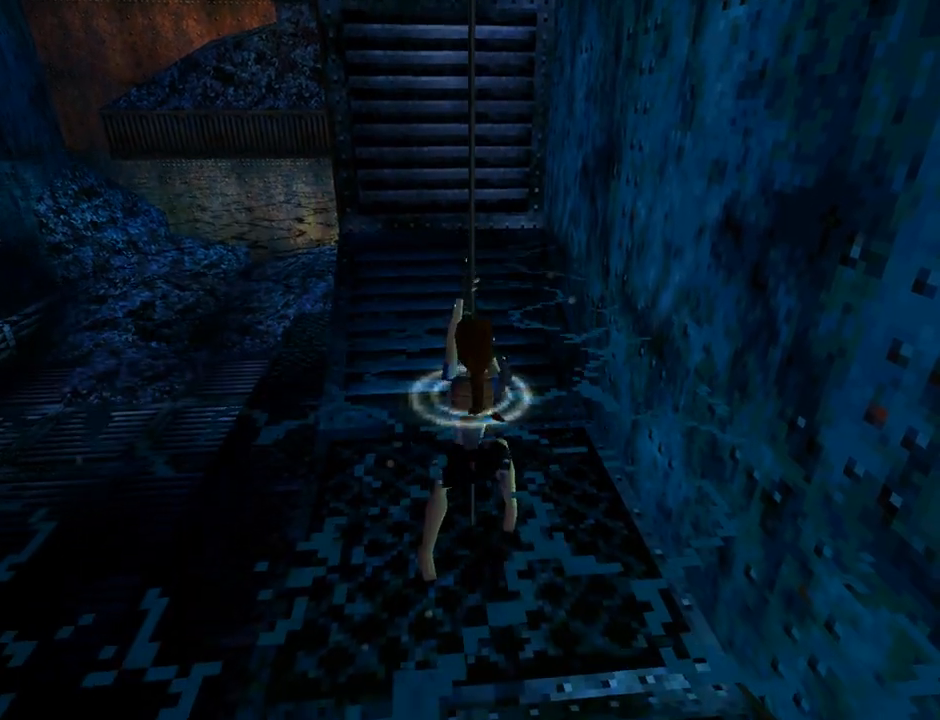
{"buttons": ["CROSS"], "left_stick": "center", "events": []}
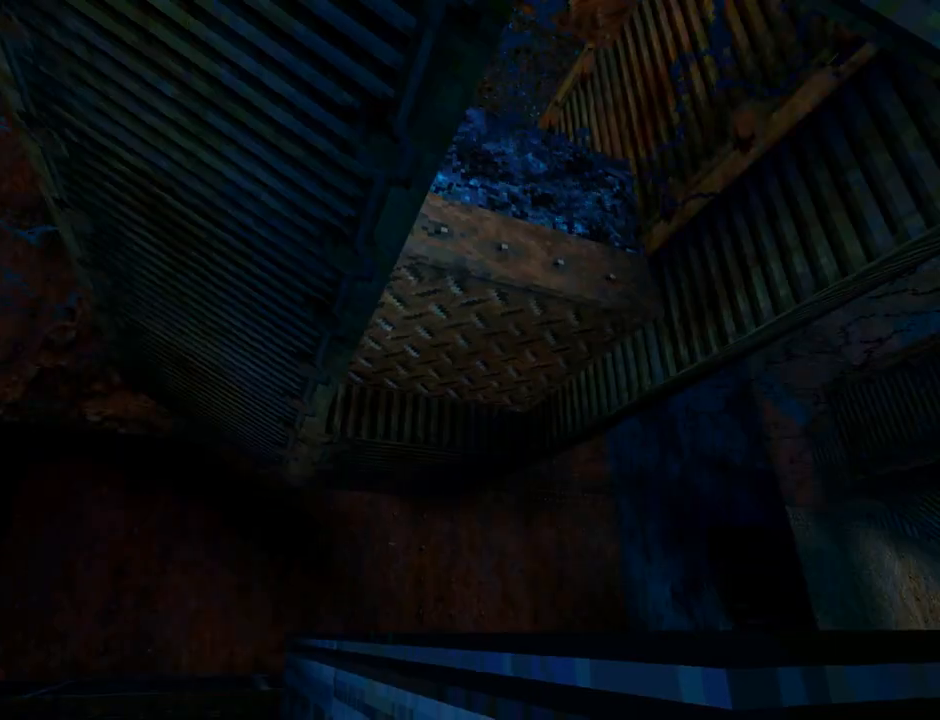
{"buttons": ["CROSS"], "left_stick": "center", "events": []}
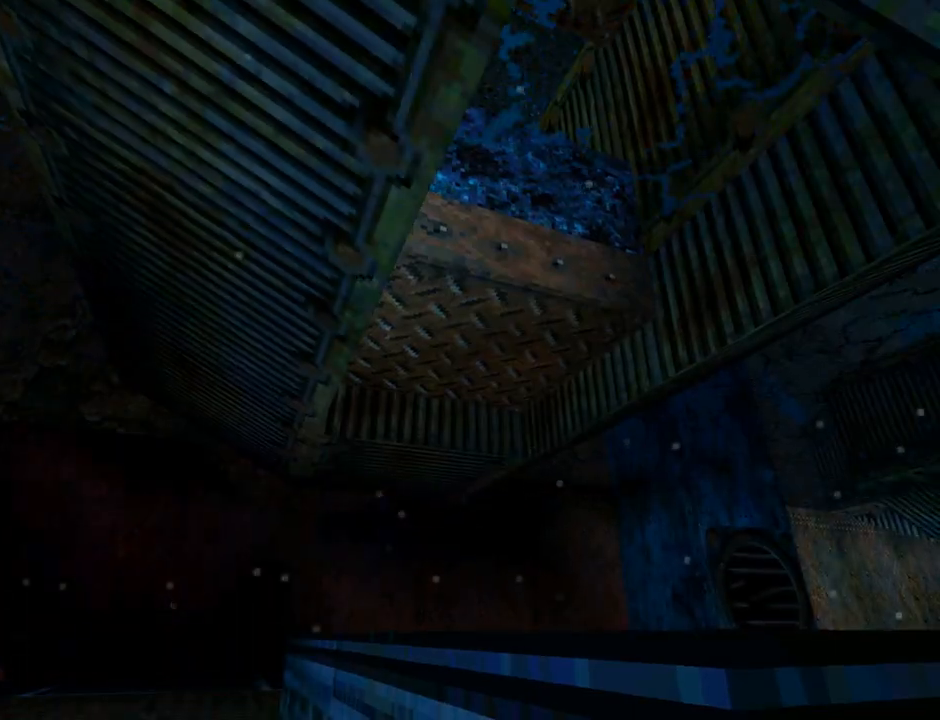
{"buttons": ["CROSS"], "left_stick": "center", "events": []}
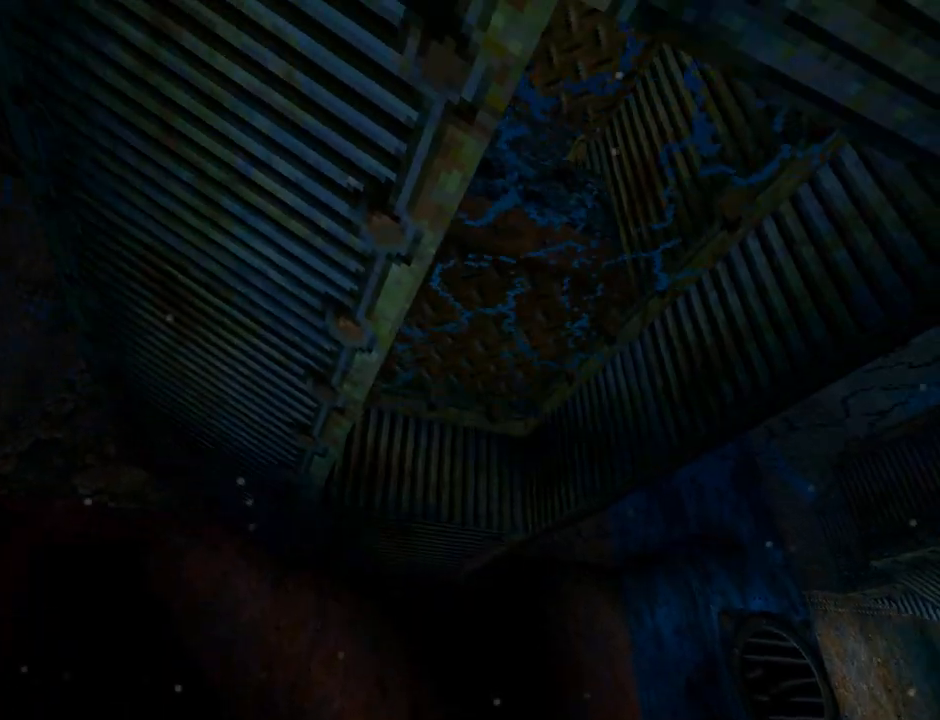
{"buttons": ["CROSS"], "left_stick": "center", "events": []}
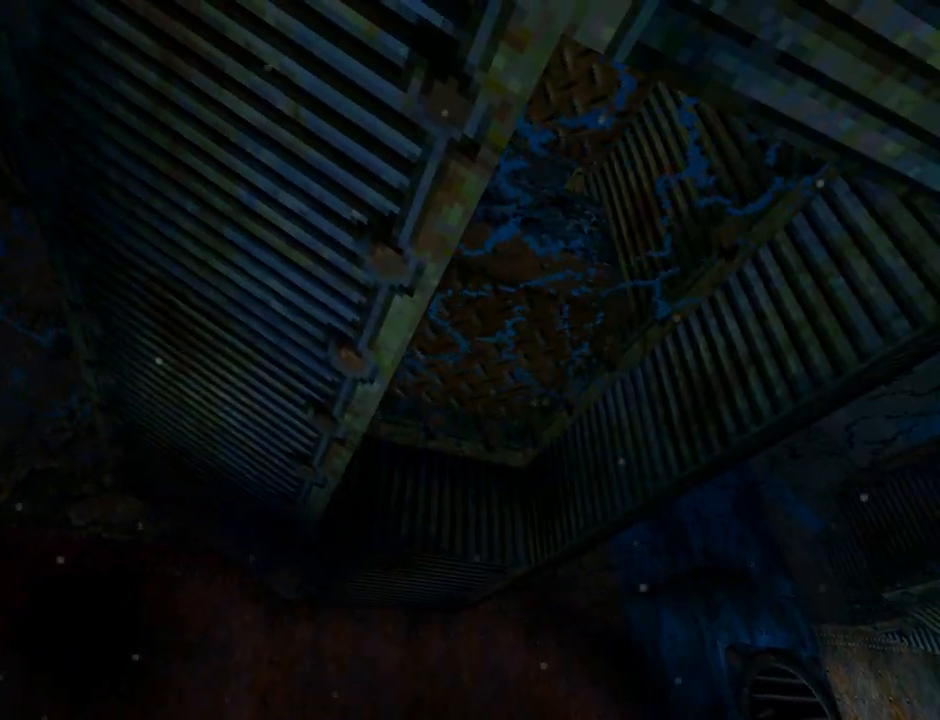
{"buttons": ["CROSS"], "left_stick": "center", "events": []}
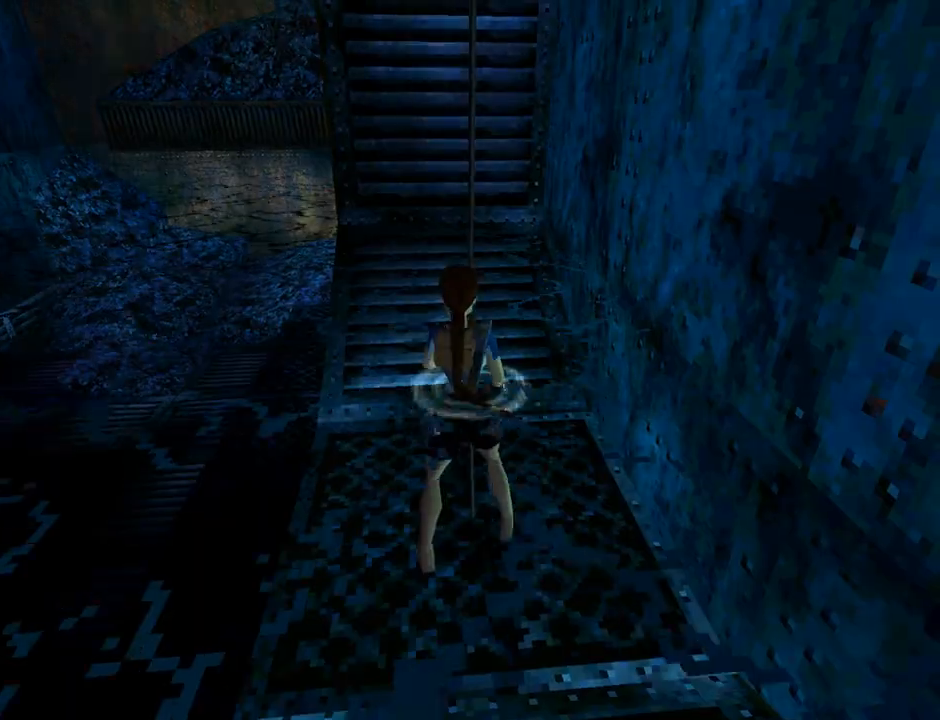
{"buttons": ["CROSS"], "left_stick": "center", "events": []}
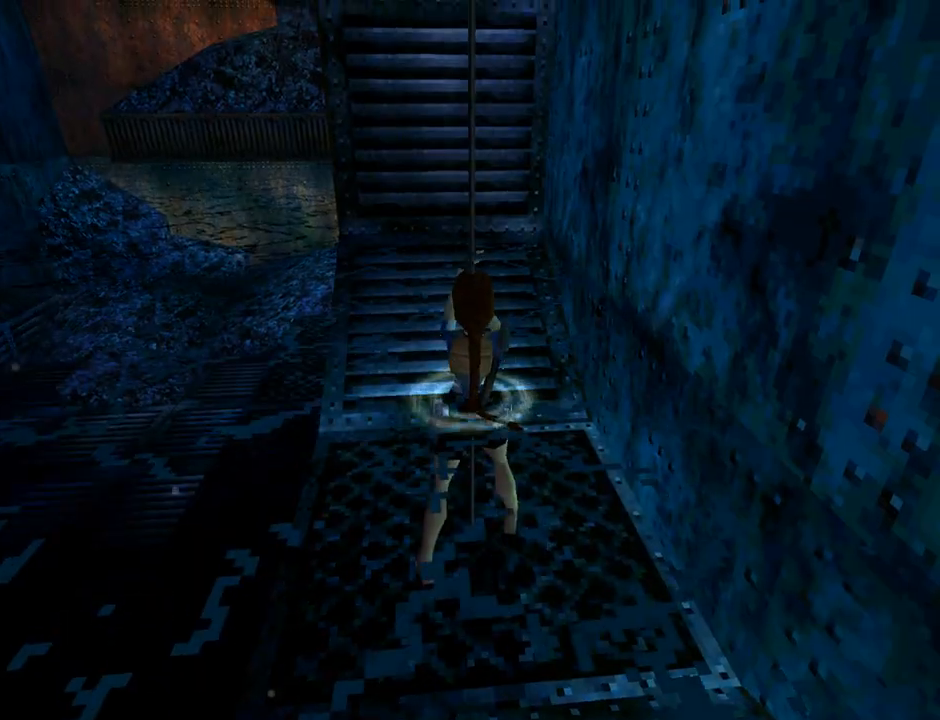
{"buttons": ["CROSS"], "left_stick": "center", "events": []}
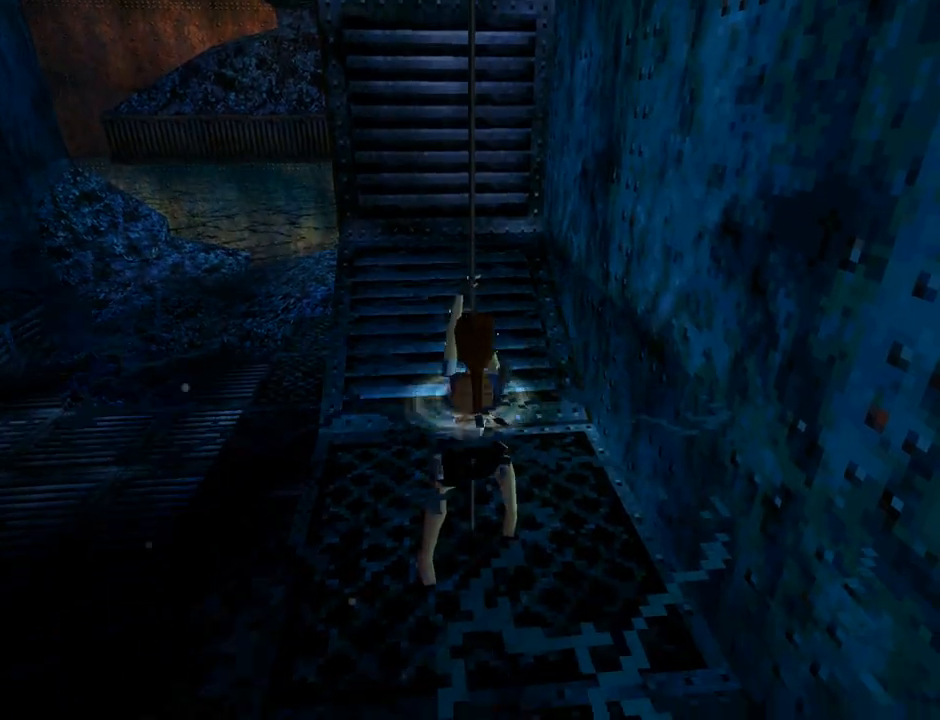
{"buttons": ["CROSS"], "left_stick": "center", "events": []}
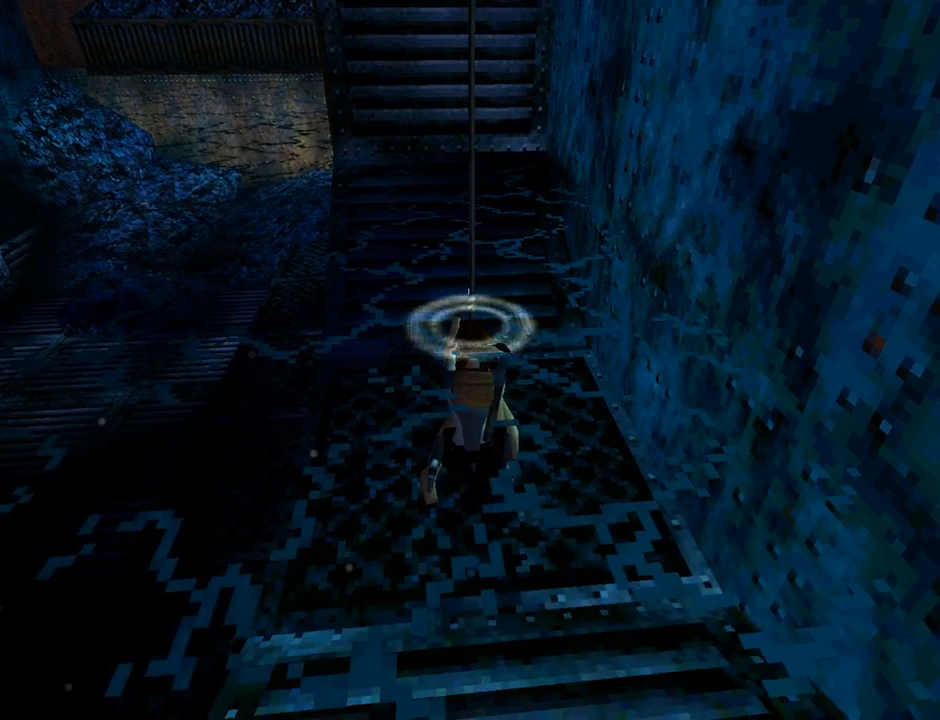
{"buttons": ["CROSS"], "left_stick": "center", "events": []}
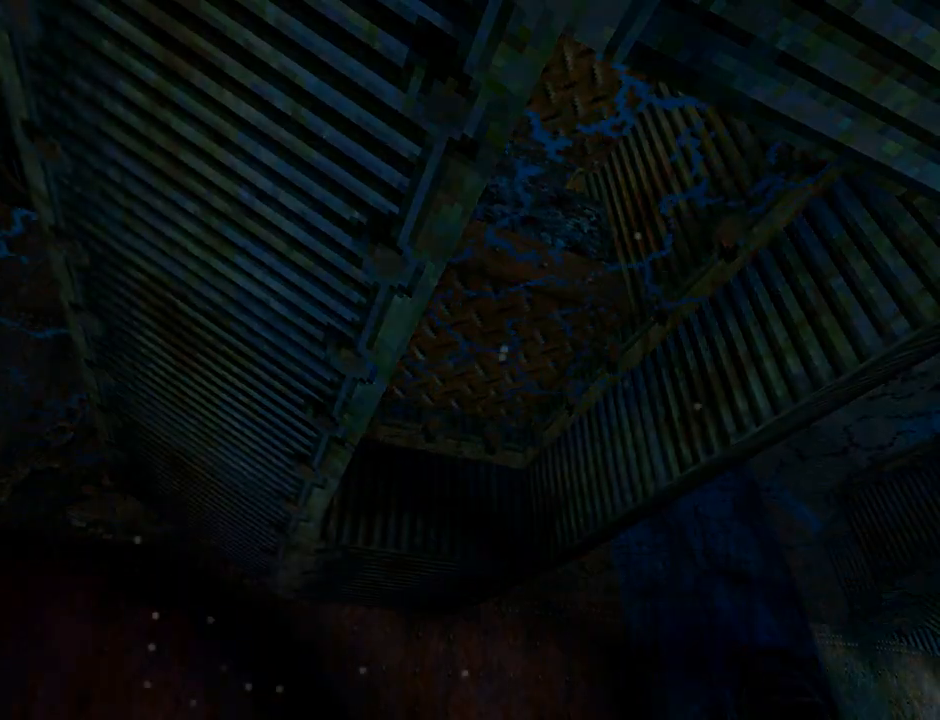
{"buttons": ["CROSS"], "left_stick": "center", "events": []}
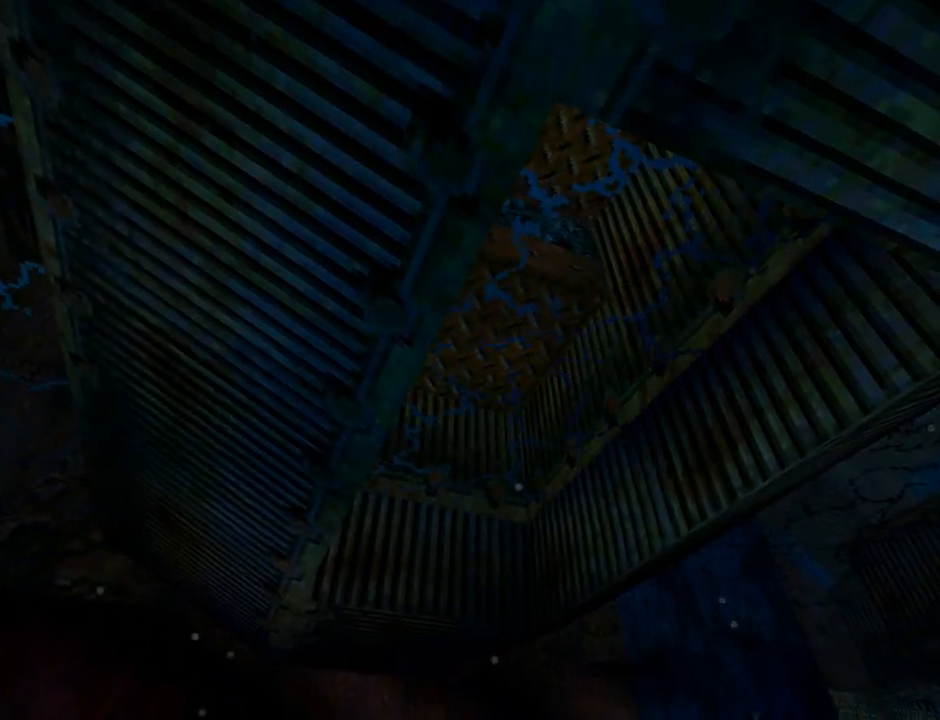
{"buttons": ["CROSS"], "left_stick": "center", "events": []}